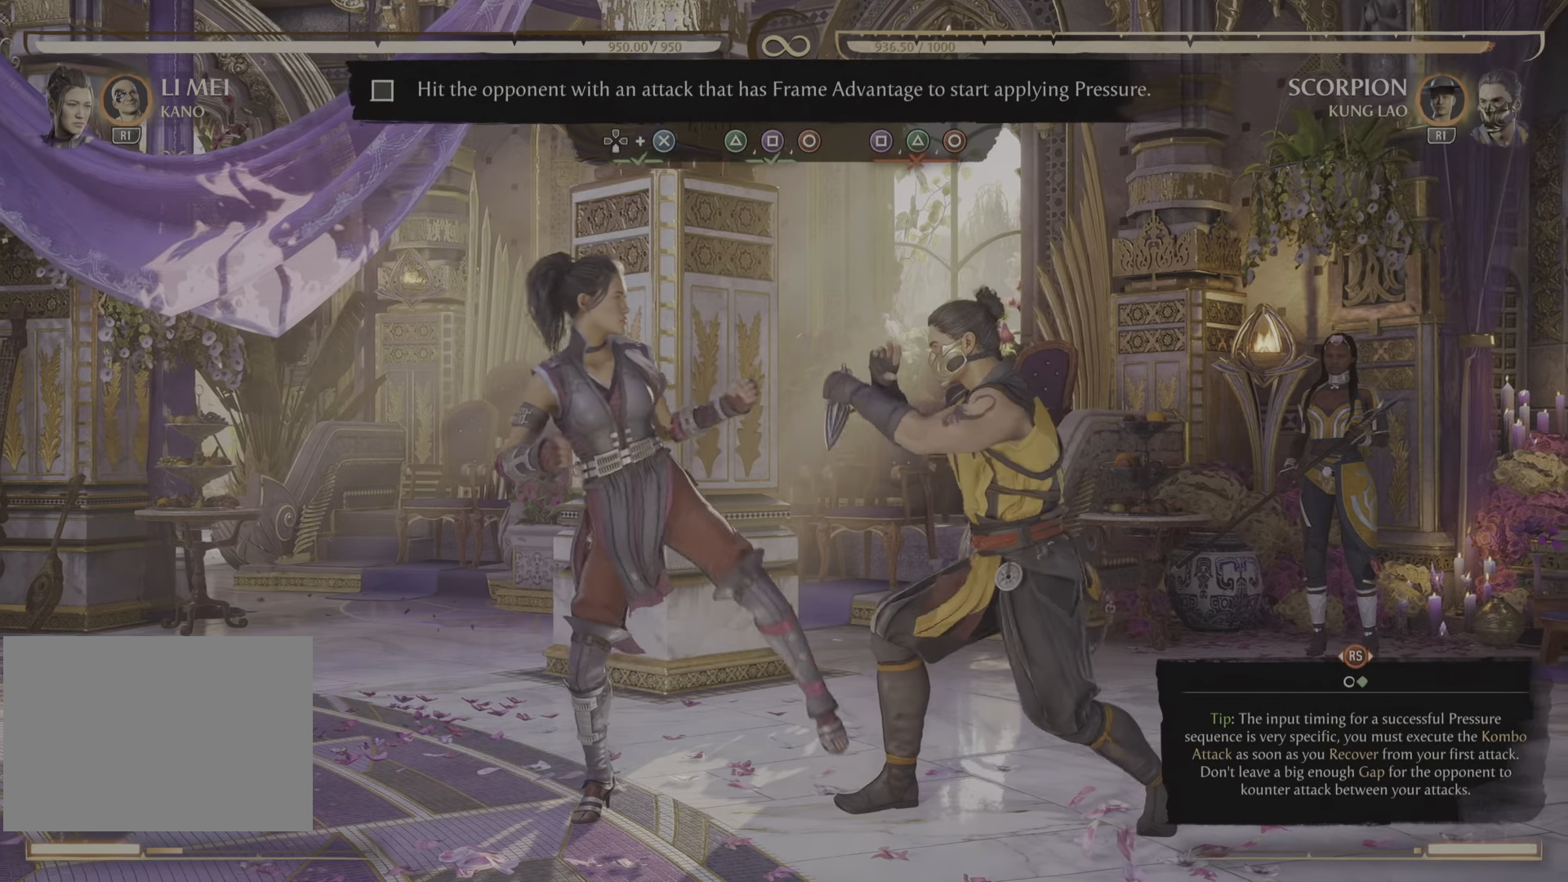
Gameplay with a controller (PlayStation layout); each line is a JSON object with the inputs held at the frame after it. "events" lists button and stick changes between this image and that frame as [ms after this image, input, new state], when the widget could be followed in between. Not read: CROSS DPAD_DOWN DPAD_RIGHT R2 SELECT.
{"buttons": [], "left_stick": "center", "right_stick": "center", "events": []}
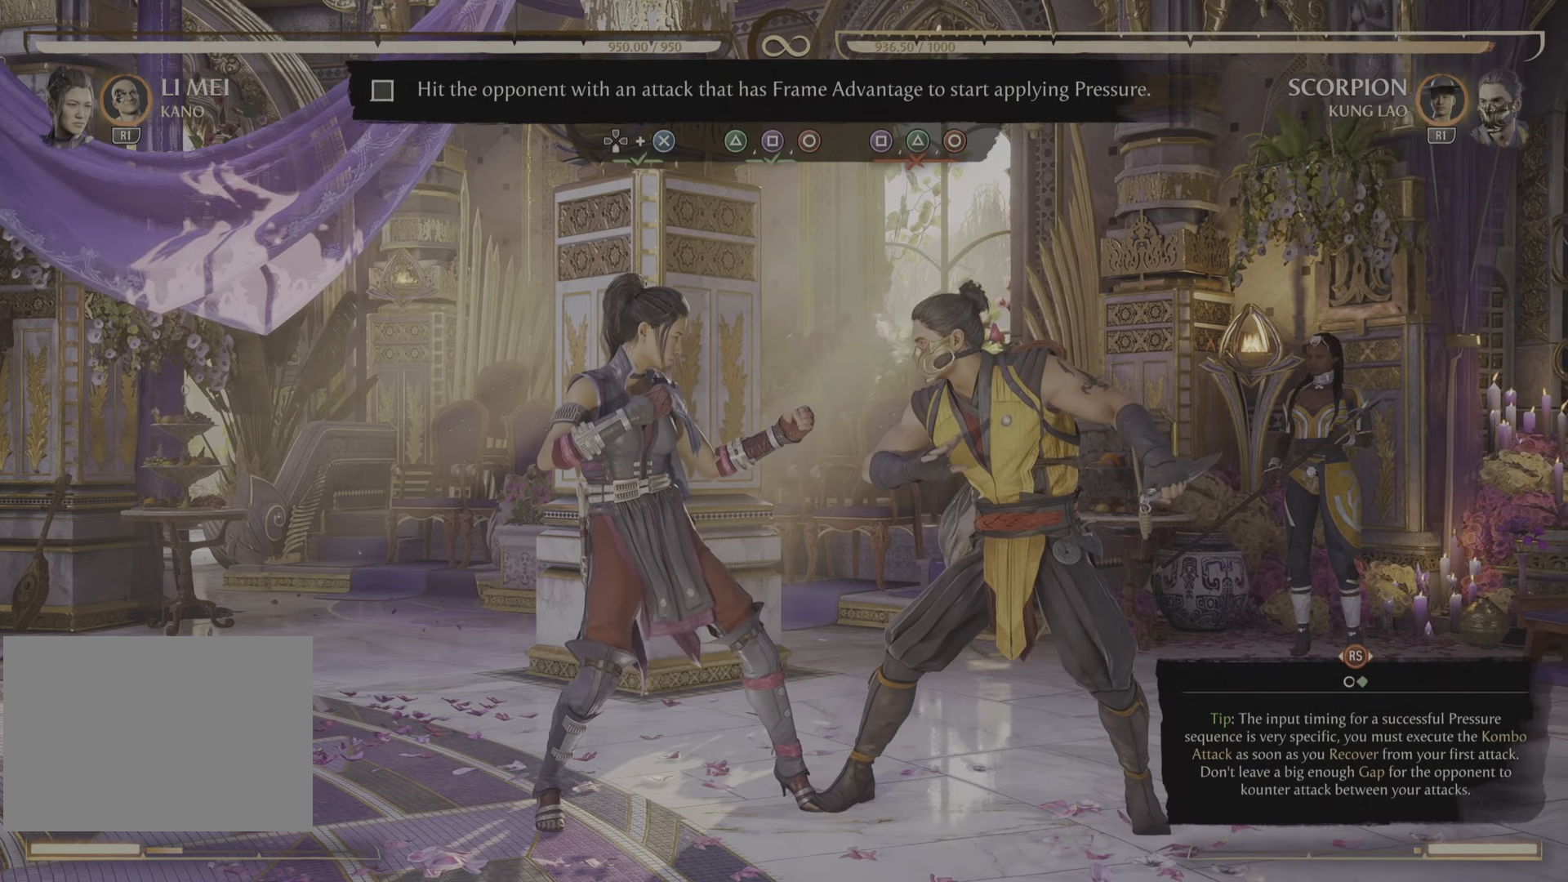
{"buttons": [], "left_stick": "center", "right_stick": "center", "events": []}
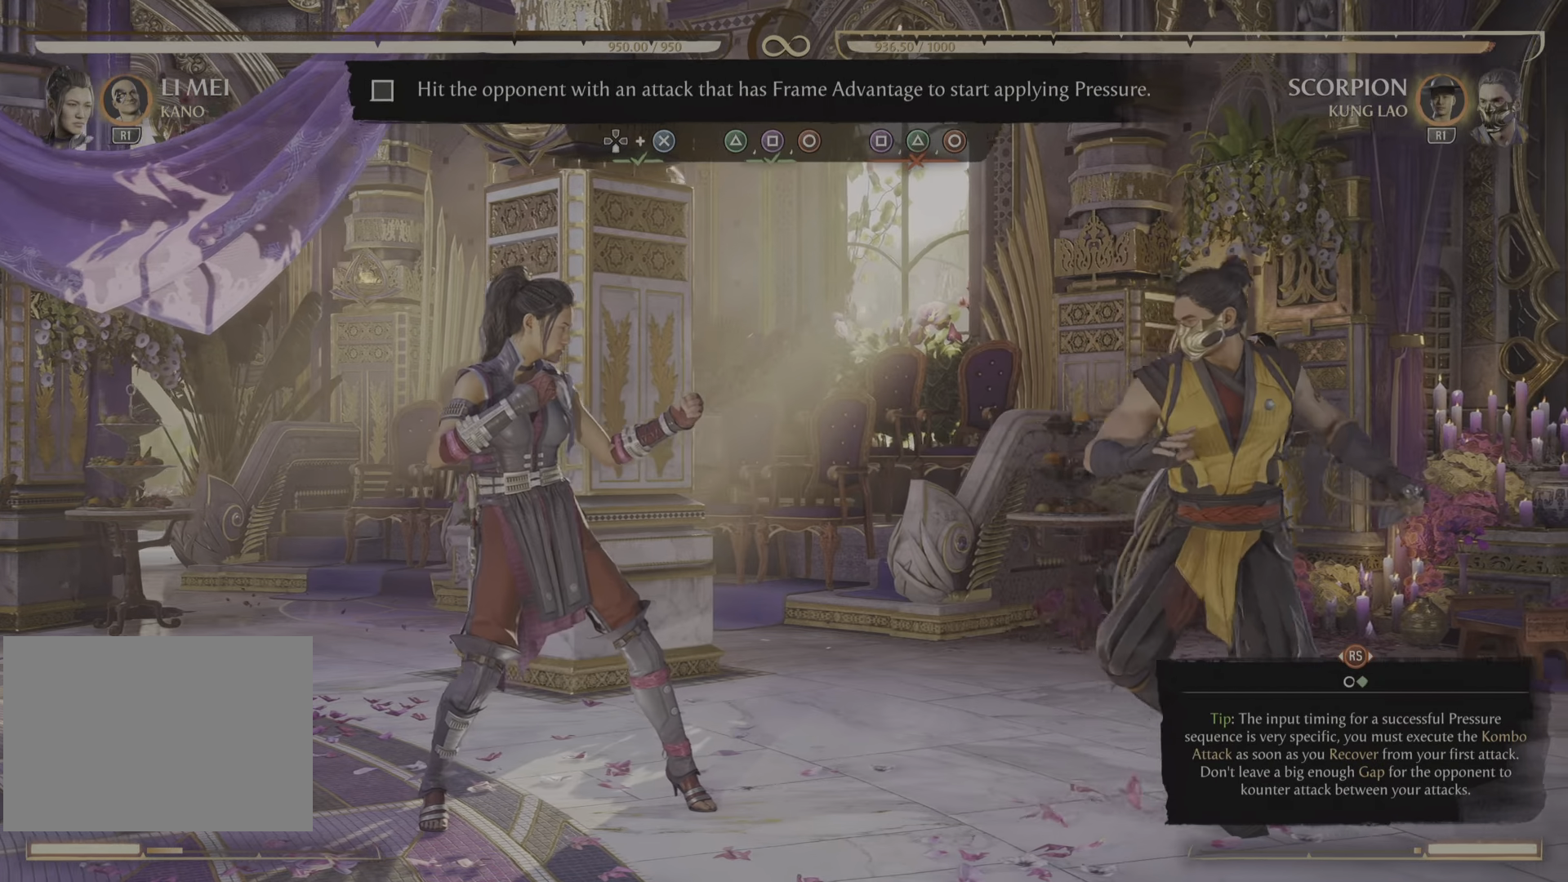
{"buttons": ["DPAD_LEFT"], "left_stick": "center", "right_stick": "center", "events": [[250, "DPAD_LEFT", "down"]]}
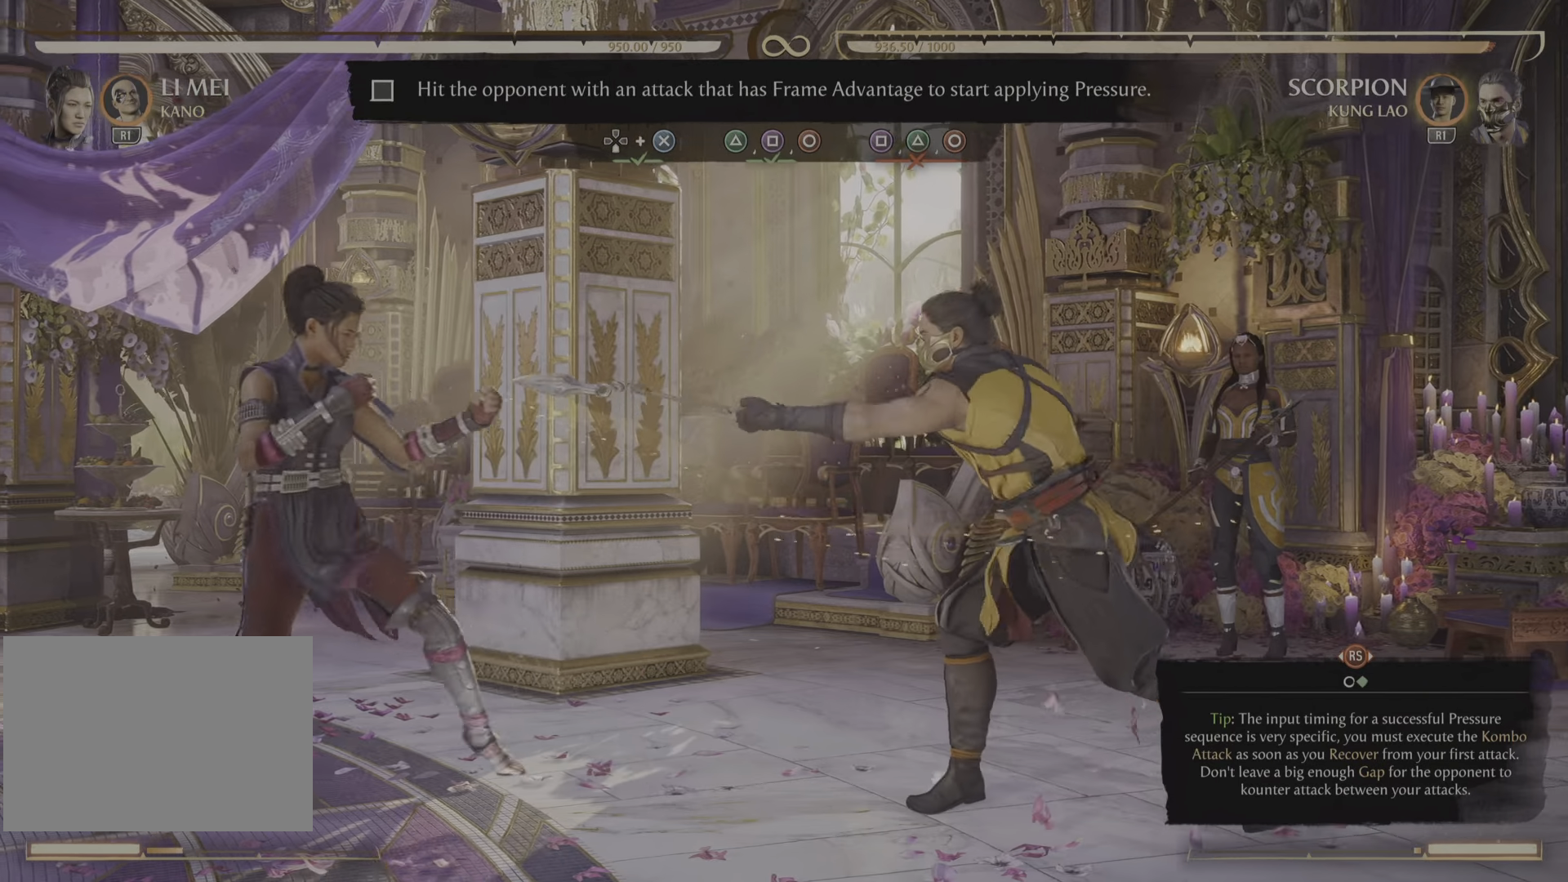
{"buttons": [], "left_stick": "center", "right_stick": "center", "events": [[83, "DPAD_LEFT", "up"]]}
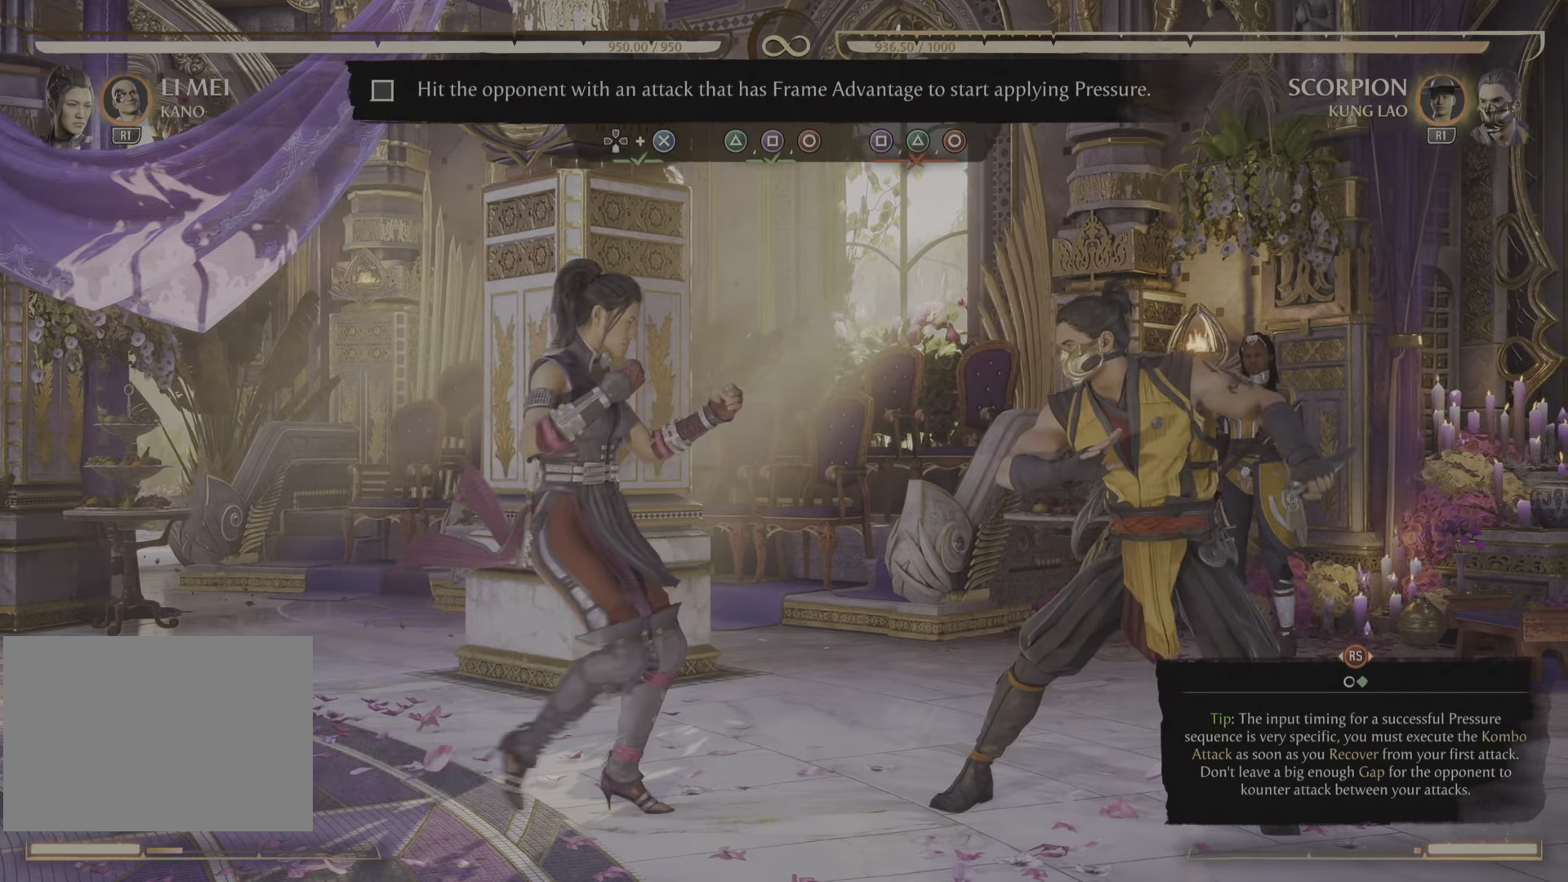
{"buttons": ["DPAD_LEFT"], "left_stick": "center", "right_stick": "center", "events": [[317, "DPAD_LEFT", "down"]]}
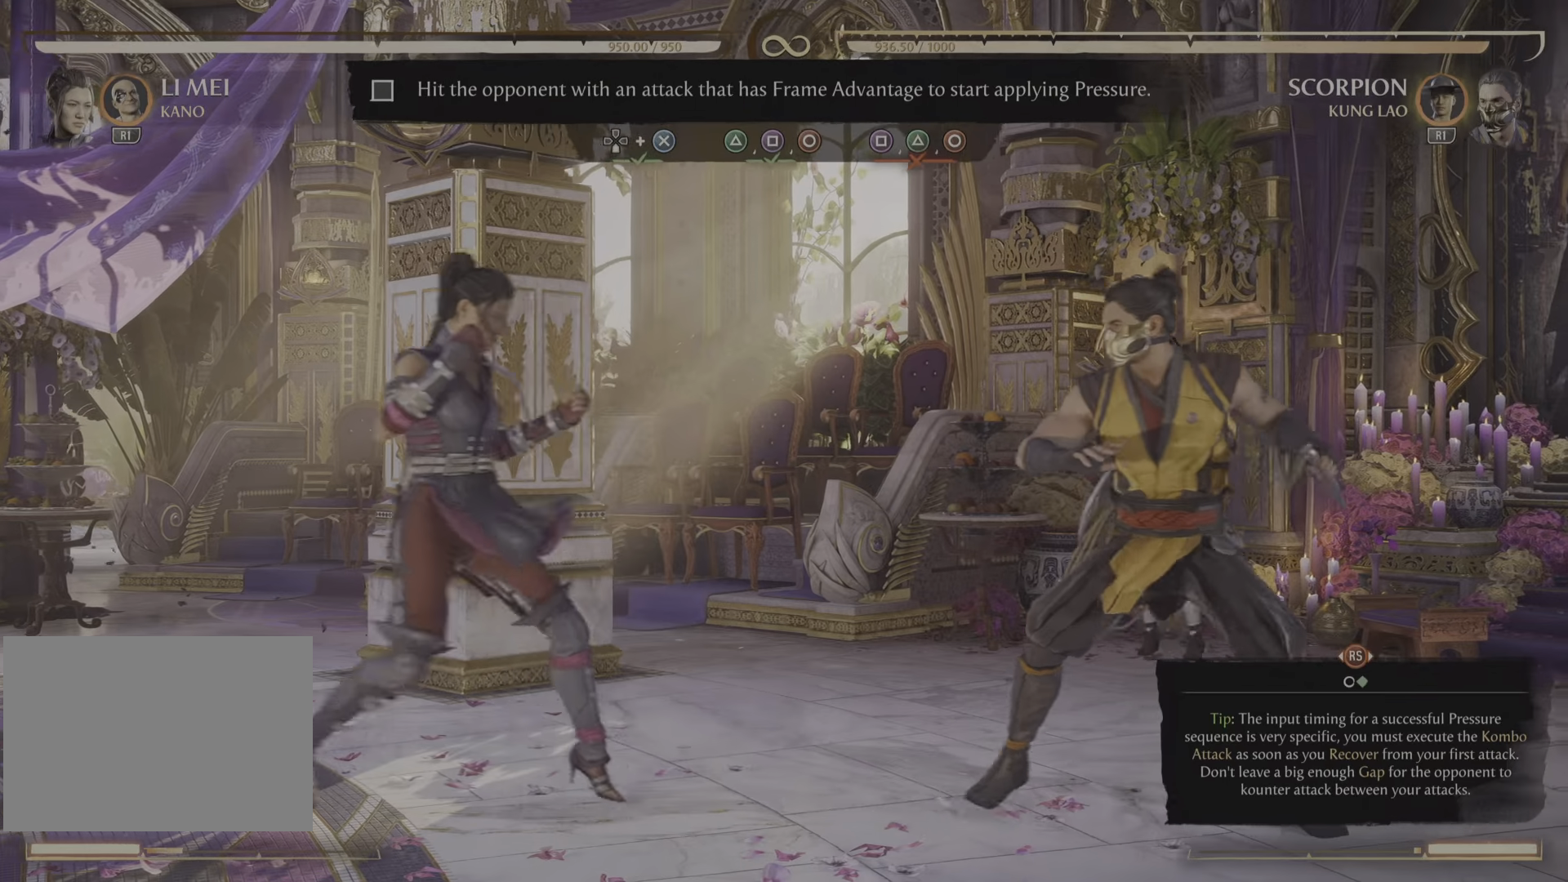
{"buttons": [], "left_stick": "center", "right_stick": "center"}